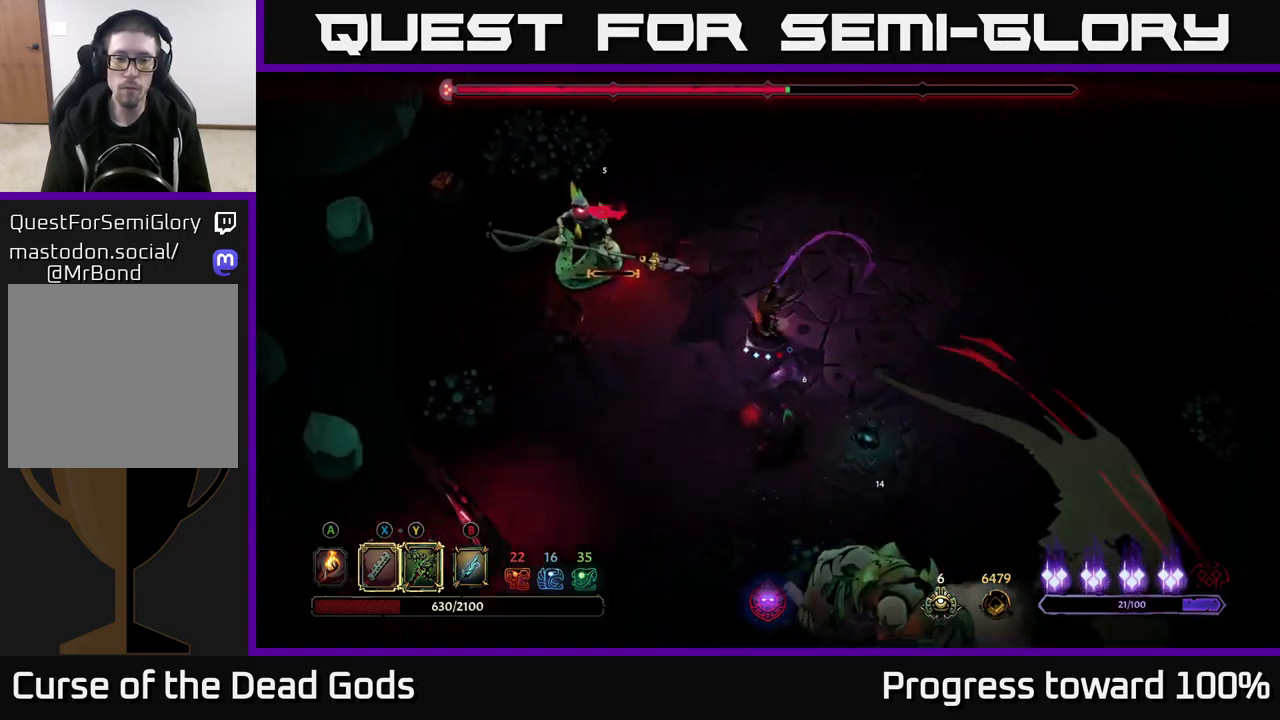
Gameplay with a controller (Xbox layout); each line is a JSON object with the inputs held at the frame after it. "events" lists button and stick changes between this image and that frame as [ms after this image, input, new state], when the widget could be followed in between.
{"buttons": ["Y"], "left_stick": "up-left", "right_stick": "center", "events": [[133, "R2", "up"], [217, "left_stick", "down"], [283, "Y", "down"], [317, "left_stick", "down-right"], [500, "left_stick", "up-left"]]}
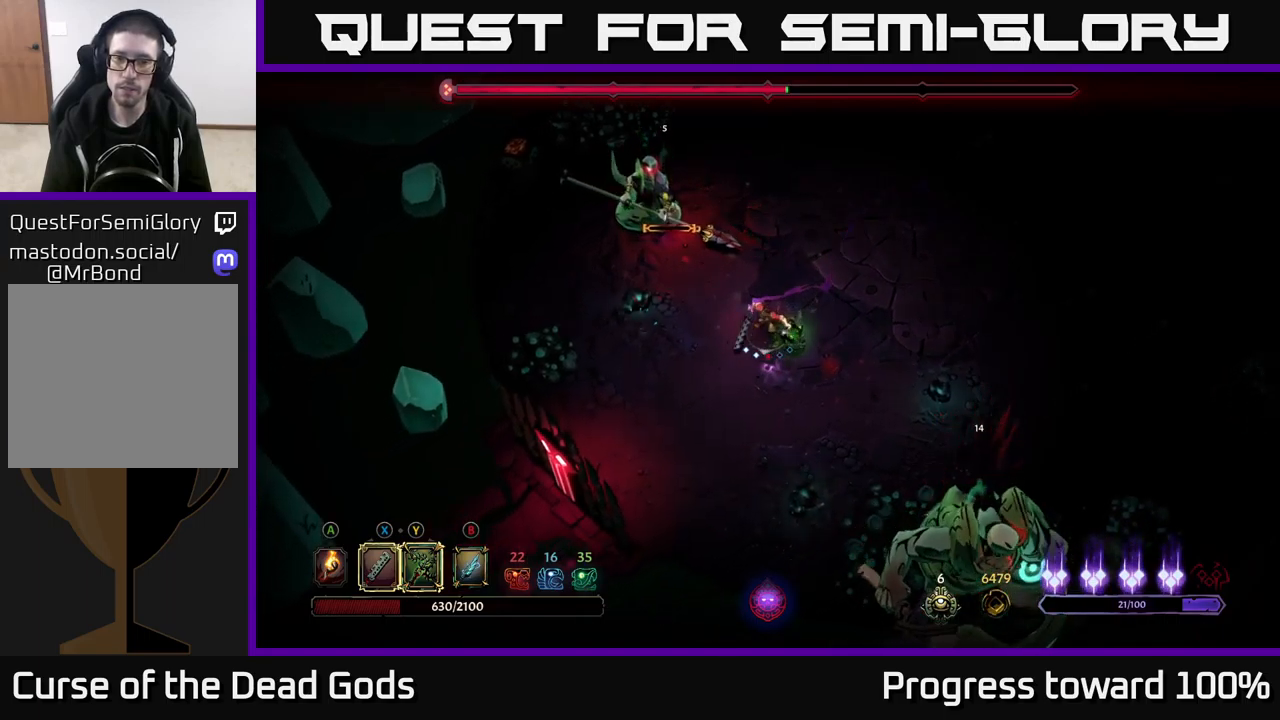
{"buttons": [], "left_stick": "up-left", "right_stick": "center", "events": [[117, "Y", "up"]]}
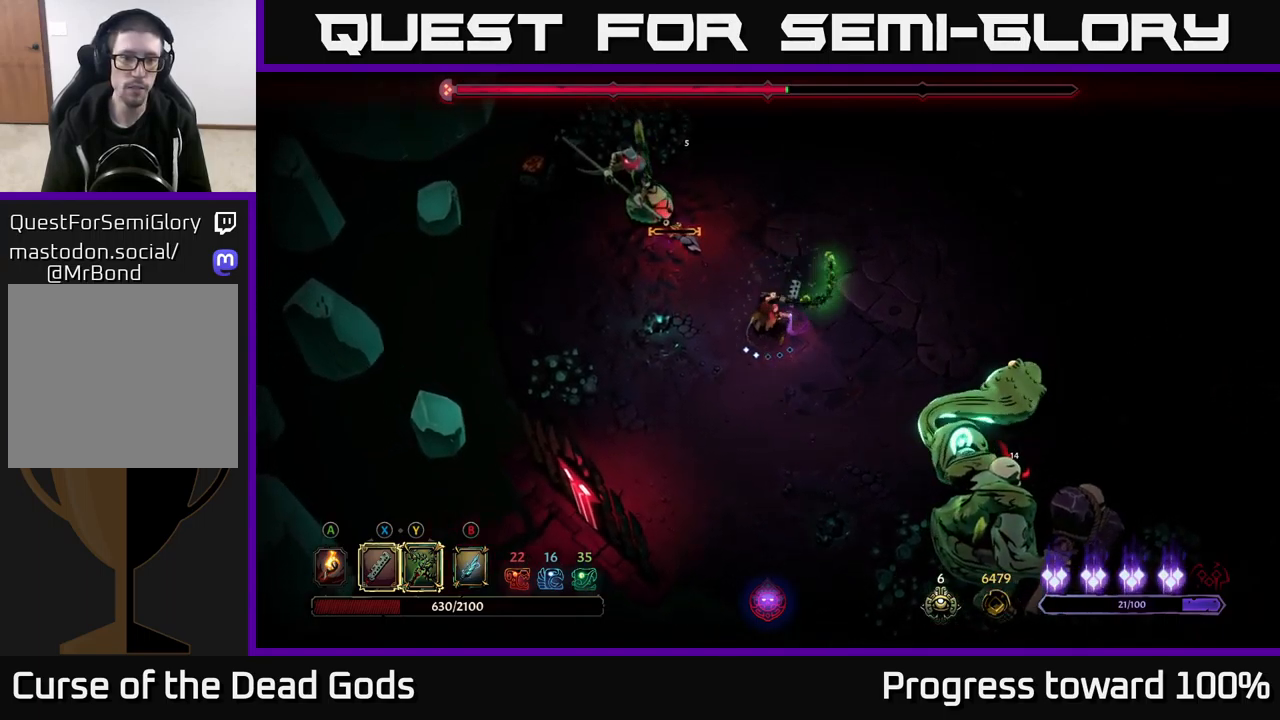
{"buttons": [], "left_stick": "left", "right_stick": "center", "events": [[33, "left_stick", "center"], [117, "left_stick", "down"], [500, "left_stick", "left"]]}
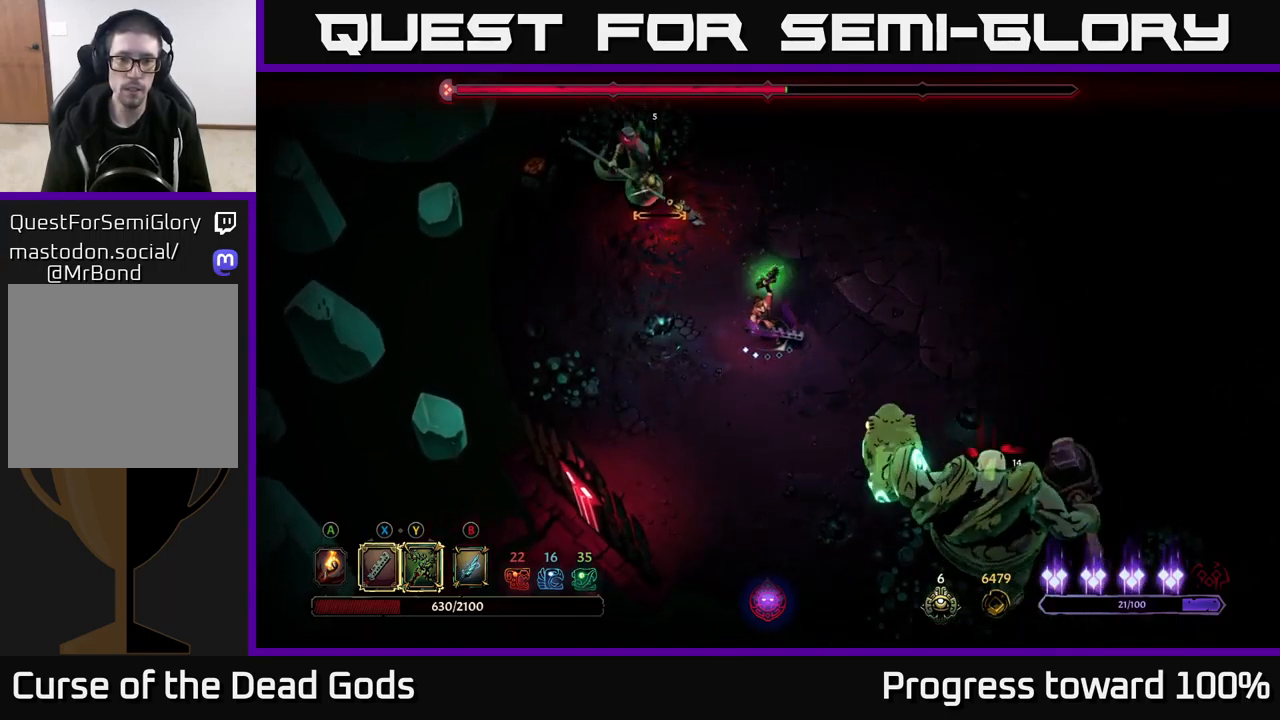
{"buttons": [], "left_stick": "up-left", "right_stick": "center", "events": [[117, "left_stick", "up-left"]]}
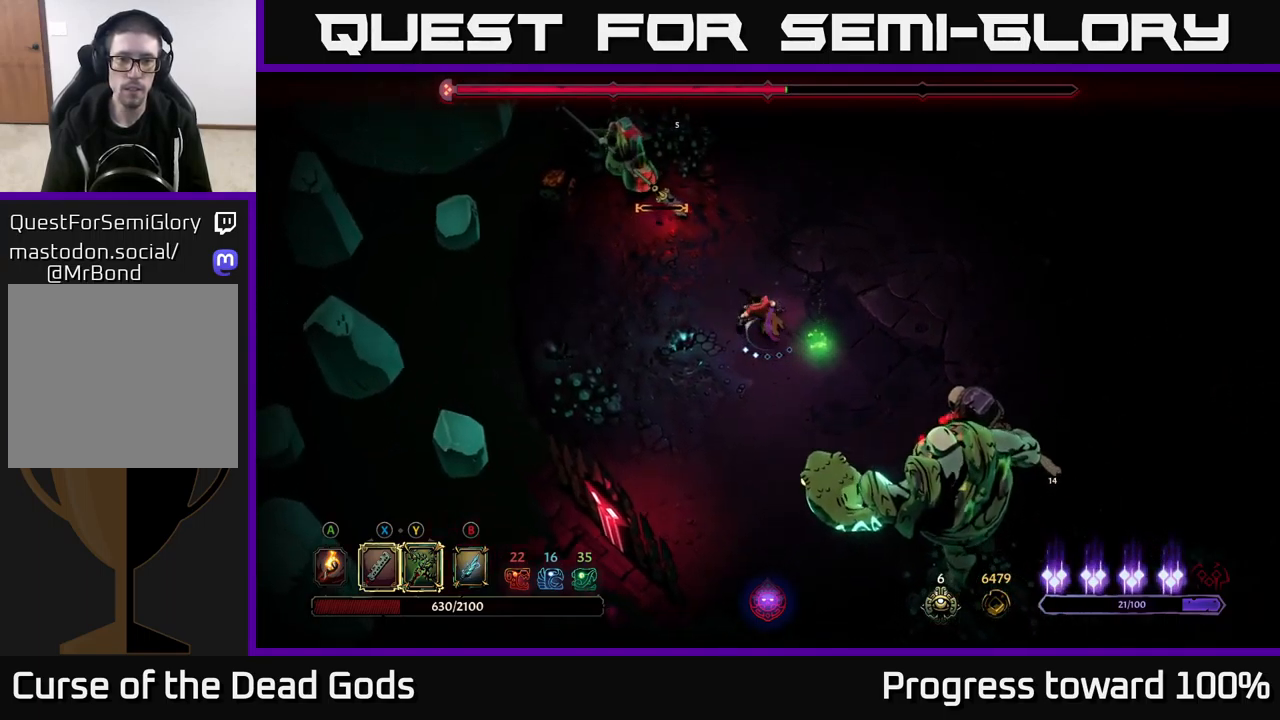
{"buttons": [], "left_stick": "up-left", "right_stick": "center", "events": []}
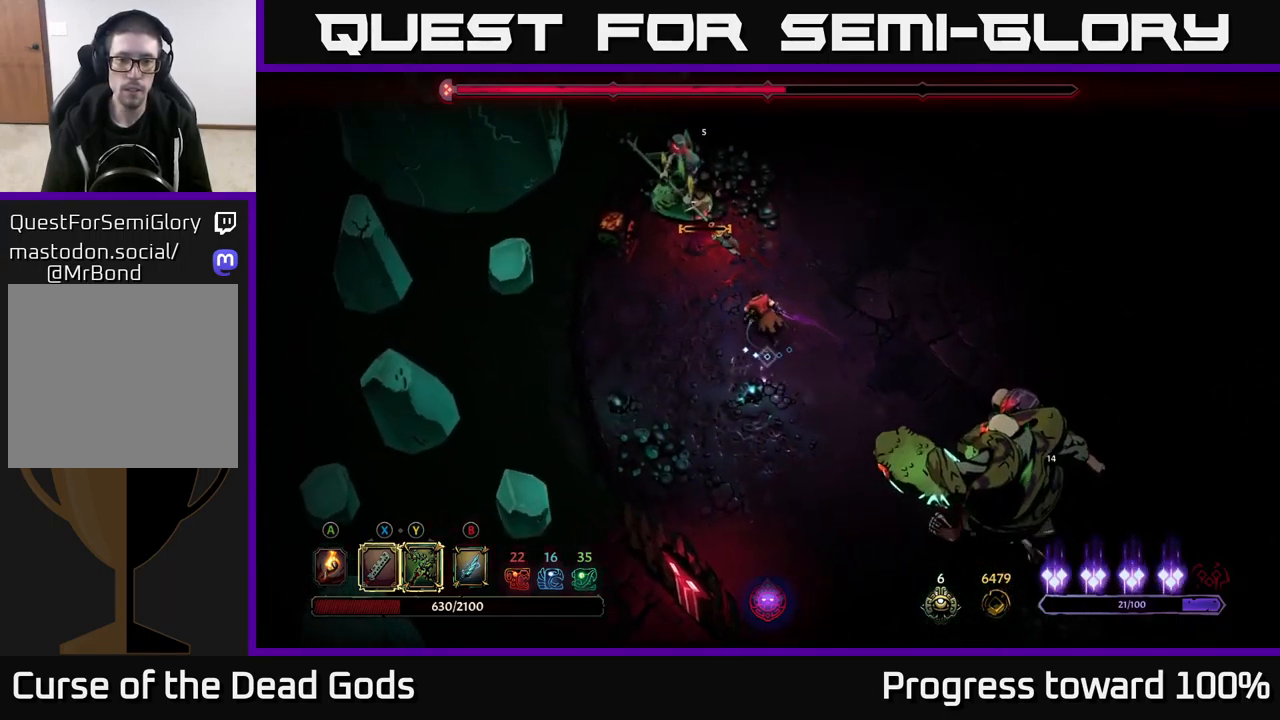
{"buttons": [], "left_stick": "up-left", "right_stick": "center", "events": [[450, "X", "down"], [500, "X", "up"]]}
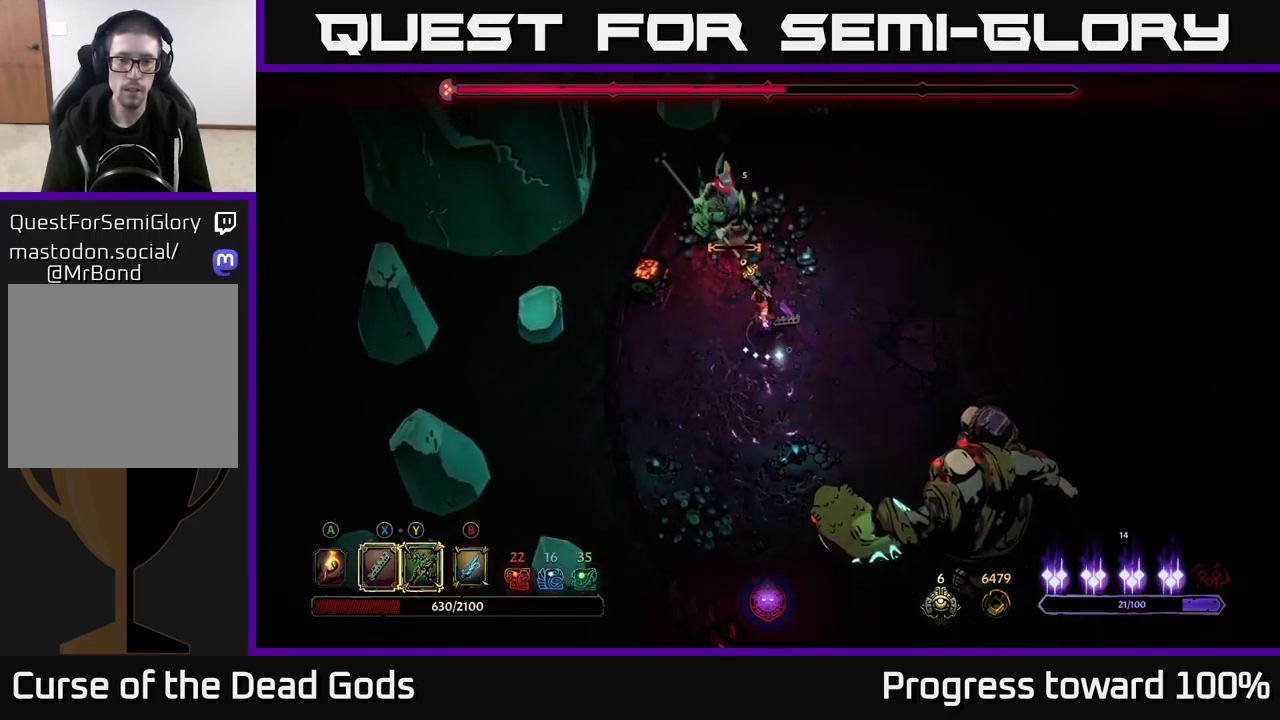
{"buttons": [], "left_stick": "down-right", "right_stick": "center", "events": [[400, "left_stick", "down"], [467, "left_stick", "down-right"]]}
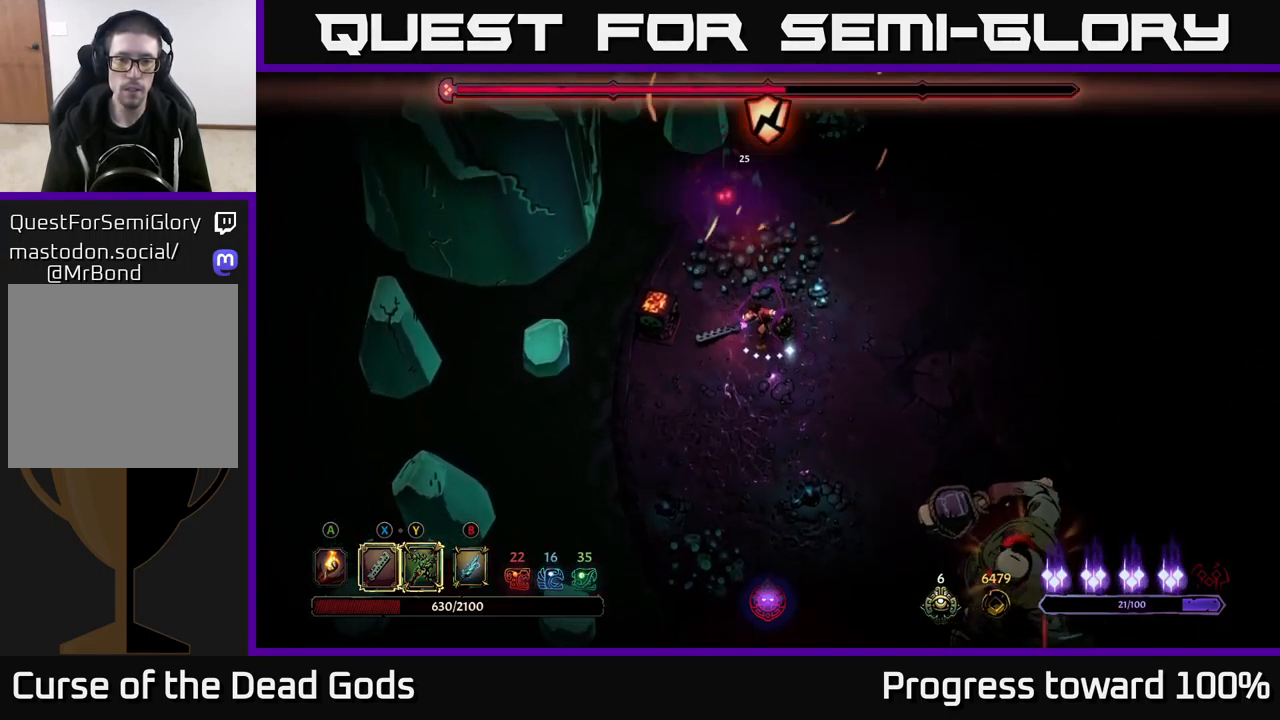
{"buttons": ["R2"], "left_stick": "down-right", "right_stick": "center", "events": [[483, "R2", "down"]]}
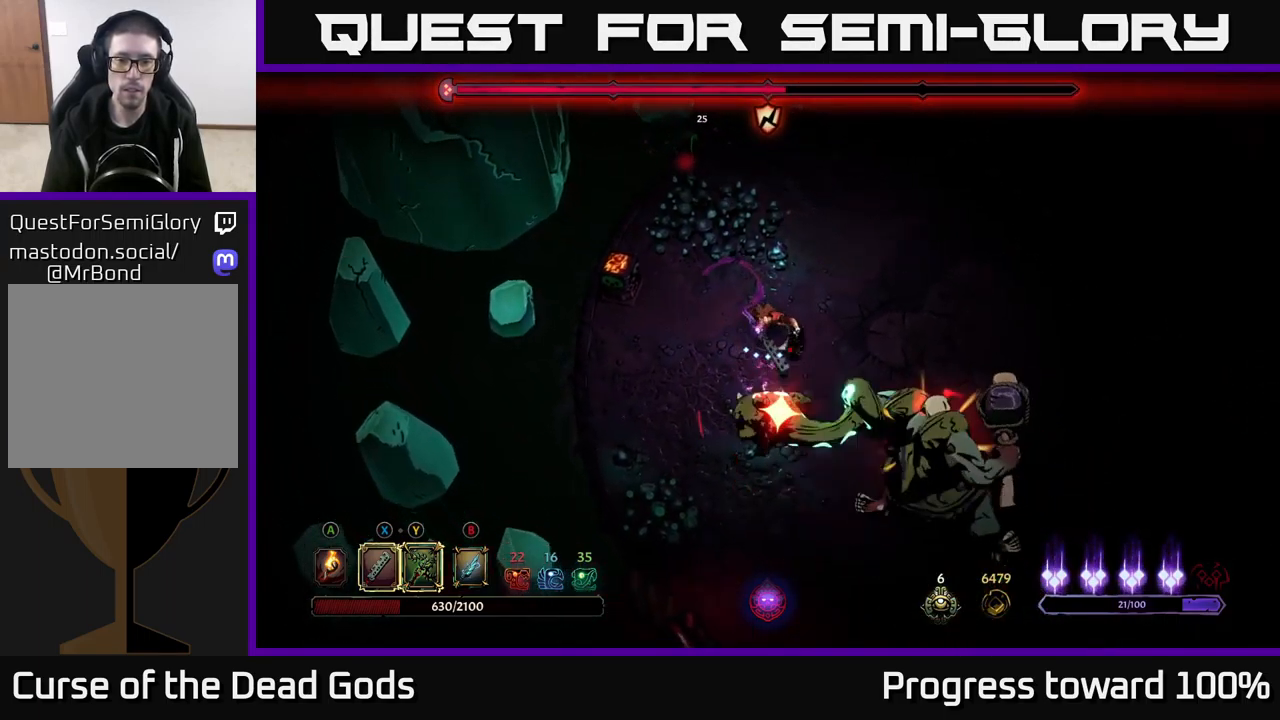
{"buttons": [], "left_stick": "down", "right_stick": "center", "events": [[183, "left_stick", "down"], [233, "R2", "up"]]}
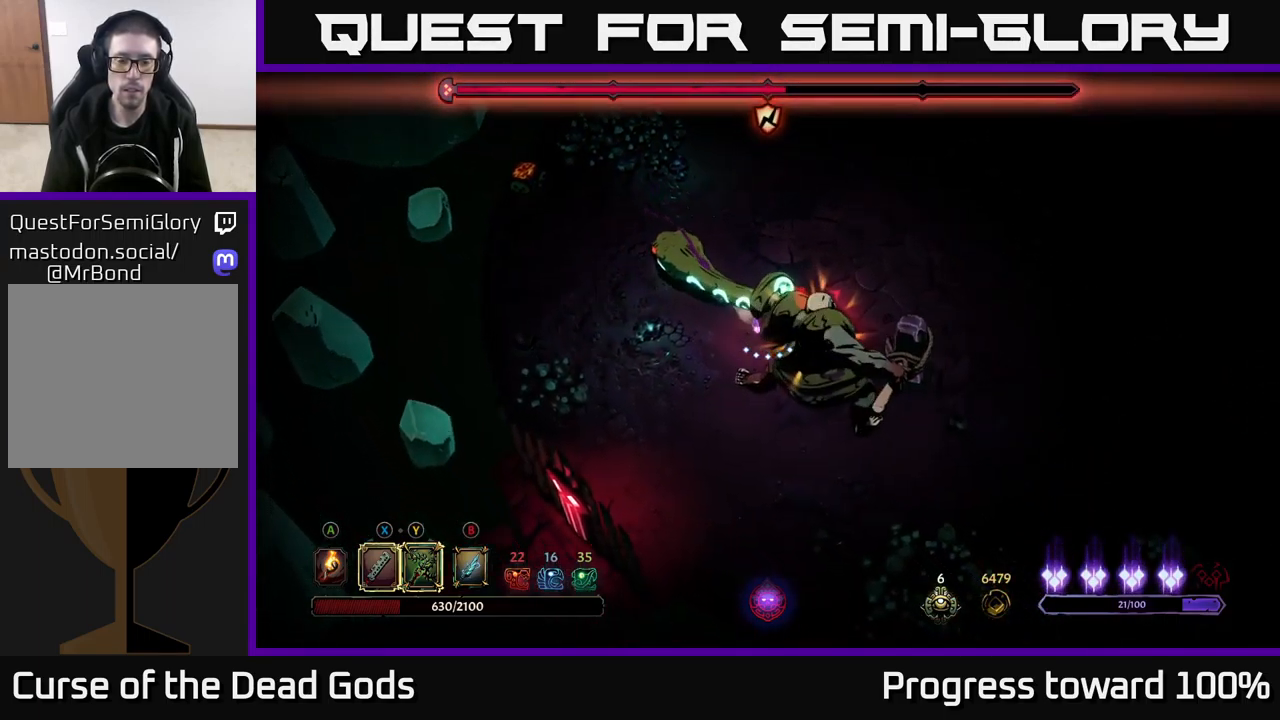
{"buttons": ["R2"], "left_stick": "right", "right_stick": "center", "events": [[133, "left_stick", "down-left"], [267, "R2", "down"], [350, "left_stick", "down-right"], [483, "left_stick", "right"]]}
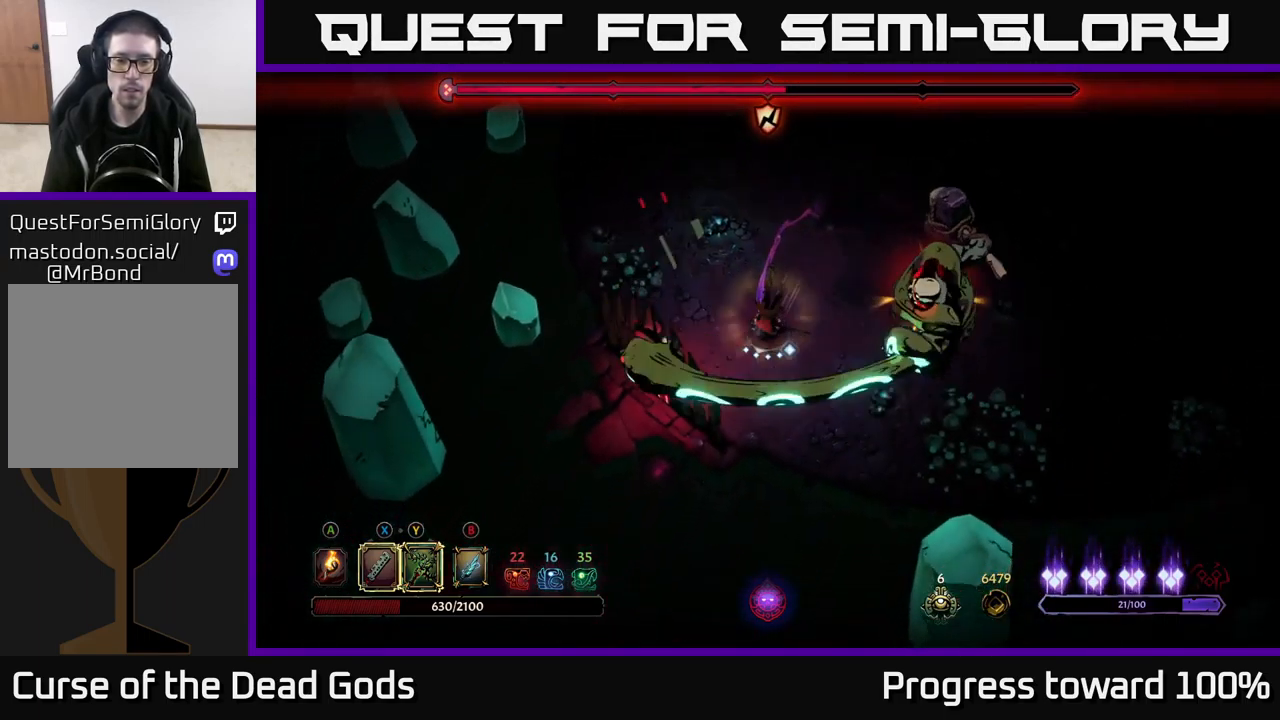
{"buttons": ["Y"], "left_stick": "right", "right_stick": "center", "events": [[117, "left_stick", "up-right"], [167, "R2", "up"], [349, "Y", "down"], [466, "left_stick", "right"]]}
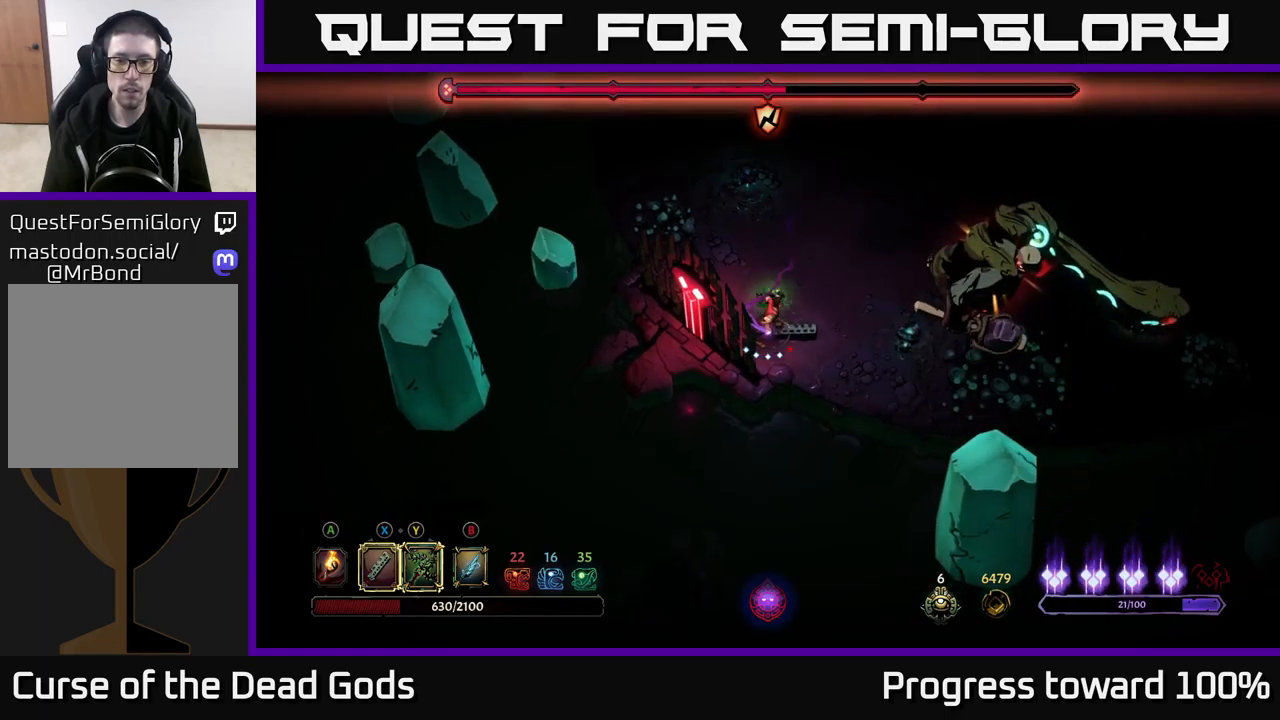
{"buttons": [], "left_stick": "center", "right_stick": "center", "events": [[184, "Y", "up"], [417, "left_stick", "center"]]}
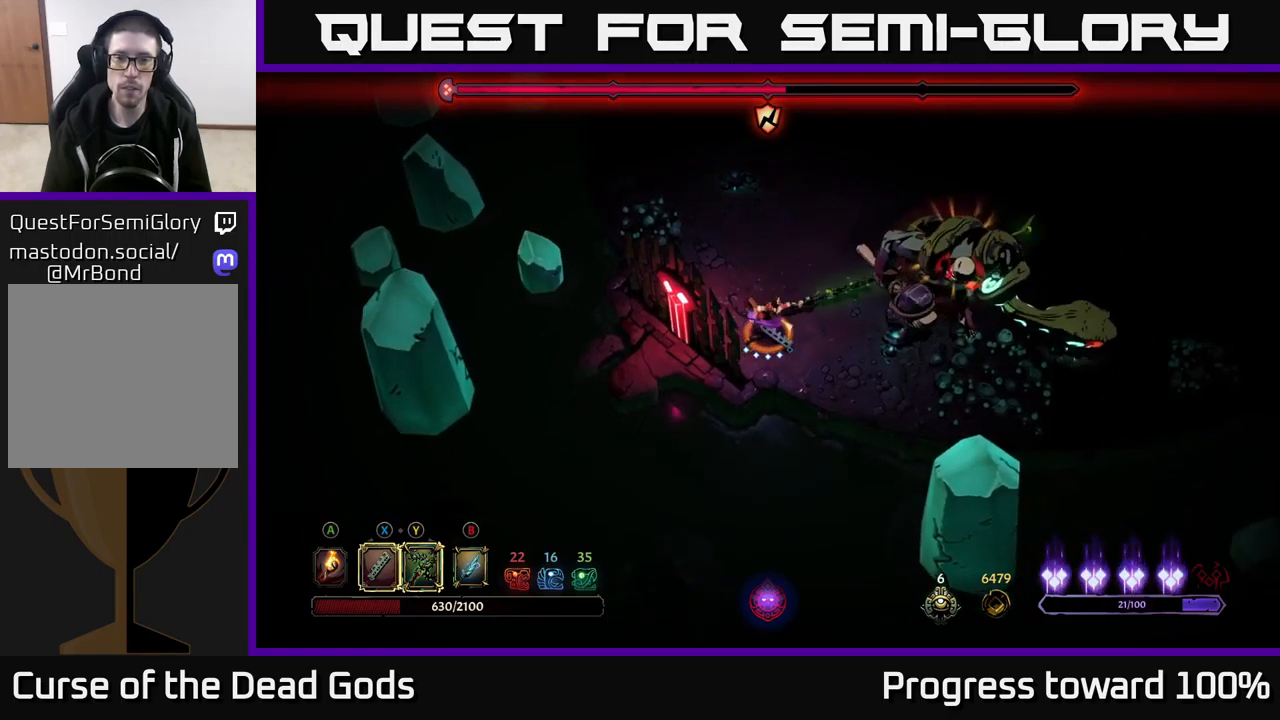
{"buttons": [], "left_stick": "up-right", "right_stick": "center", "events": [[50, "left_stick", "right"], [250, "left_stick", "up-right"], [267, "X", "down"], [434, "X", "up"]]}
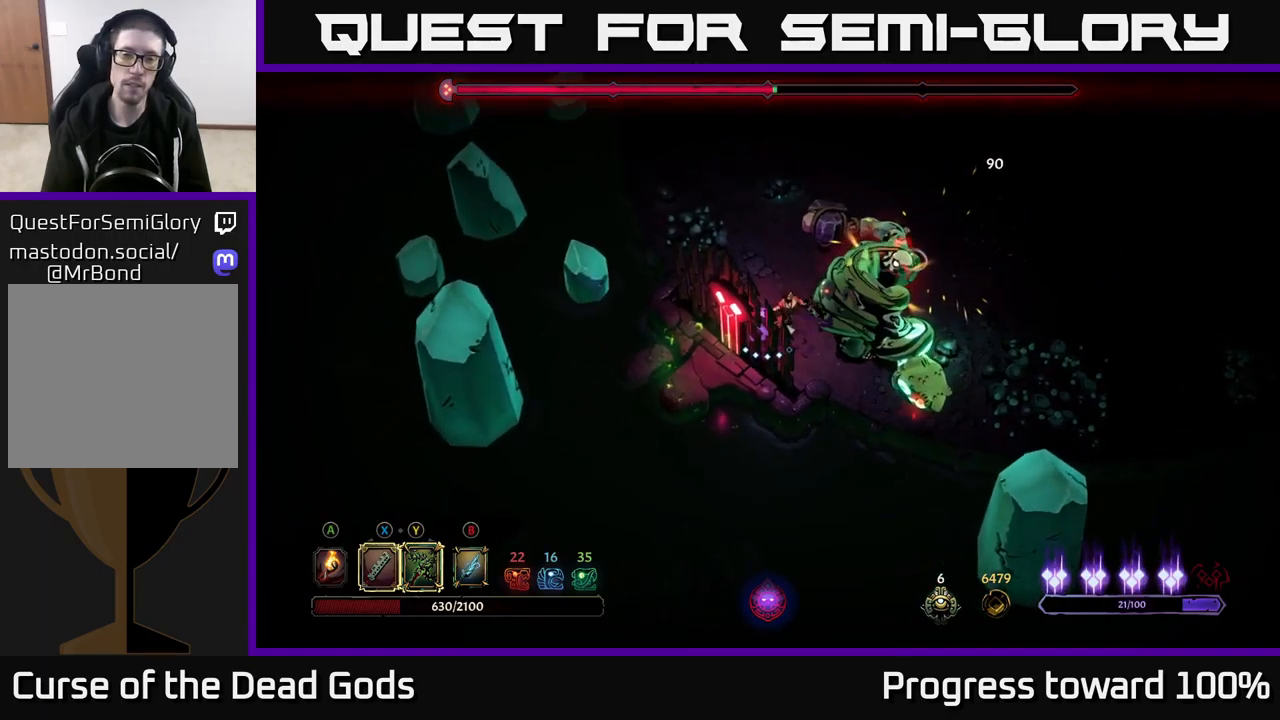
{"buttons": [], "left_stick": "up-right", "right_stick": "center", "events": [[234, "X", "down"], [417, "X", "up"]]}
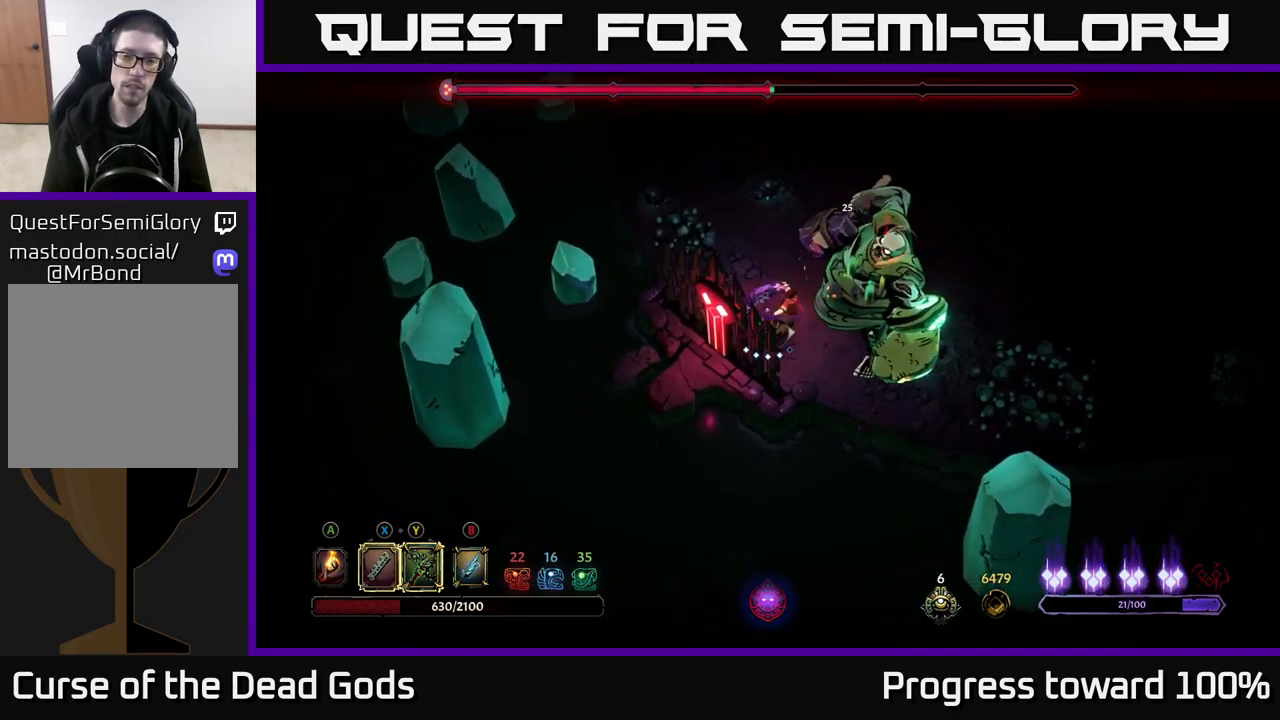
{"buttons": ["Y"], "left_stick": "up-right", "right_stick": "center", "events": [[117, "X", "down"], [300, "X", "up"], [484, "Y", "down"]]}
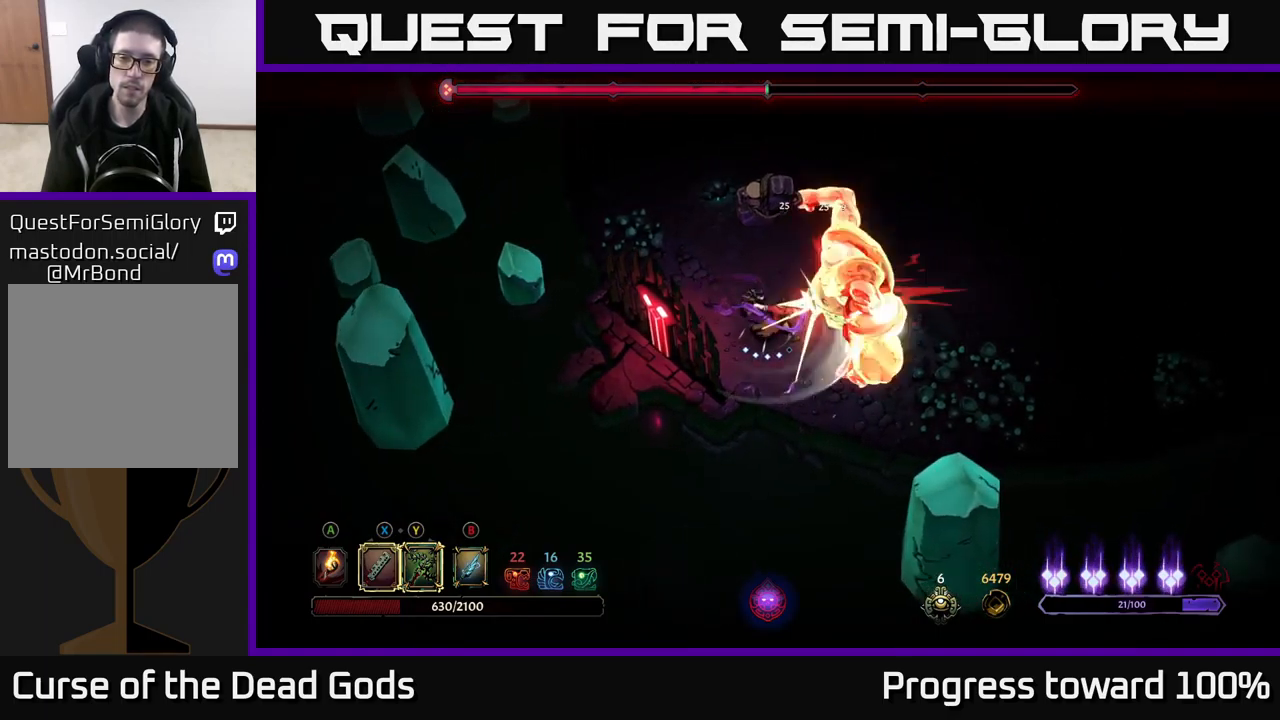
{"buttons": [], "left_stick": "right", "right_stick": "center", "events": [[84, "Y", "up"], [267, "left_stick", "center"], [400, "left_stick", "right"]]}
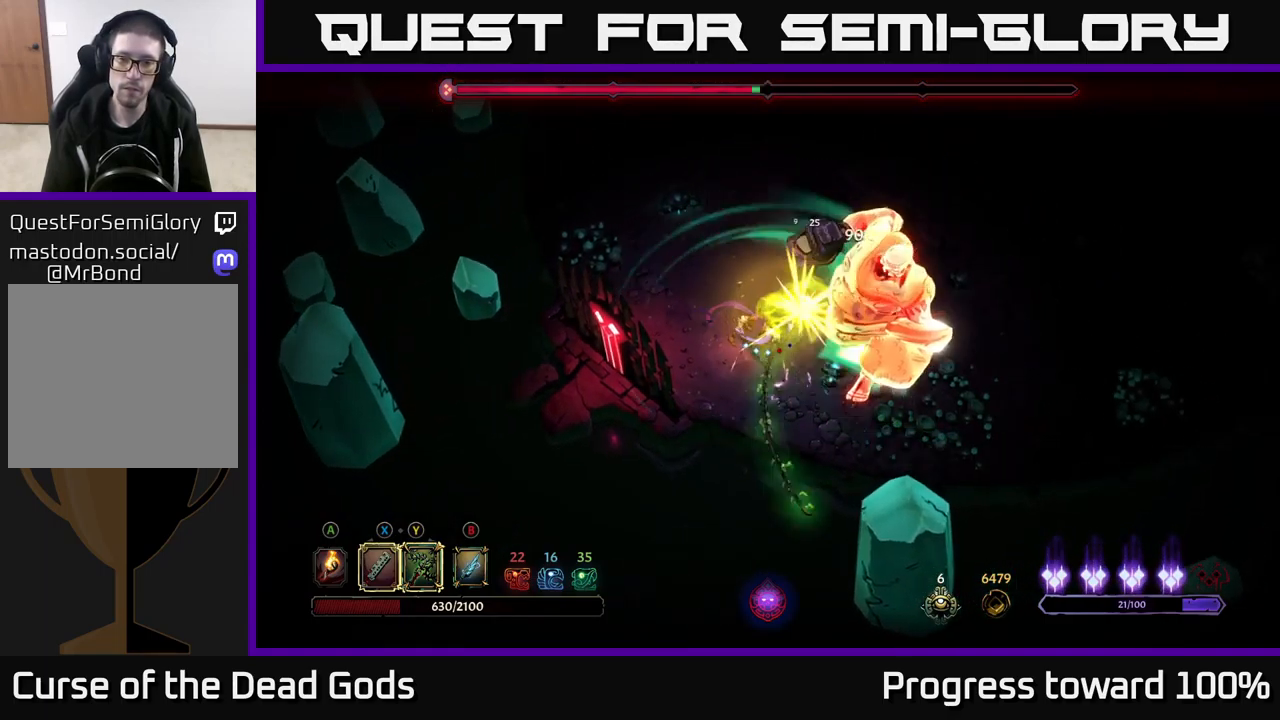
{"buttons": ["X"], "left_stick": "right", "right_stick": "center", "events": [[434, "X", "down"]]}
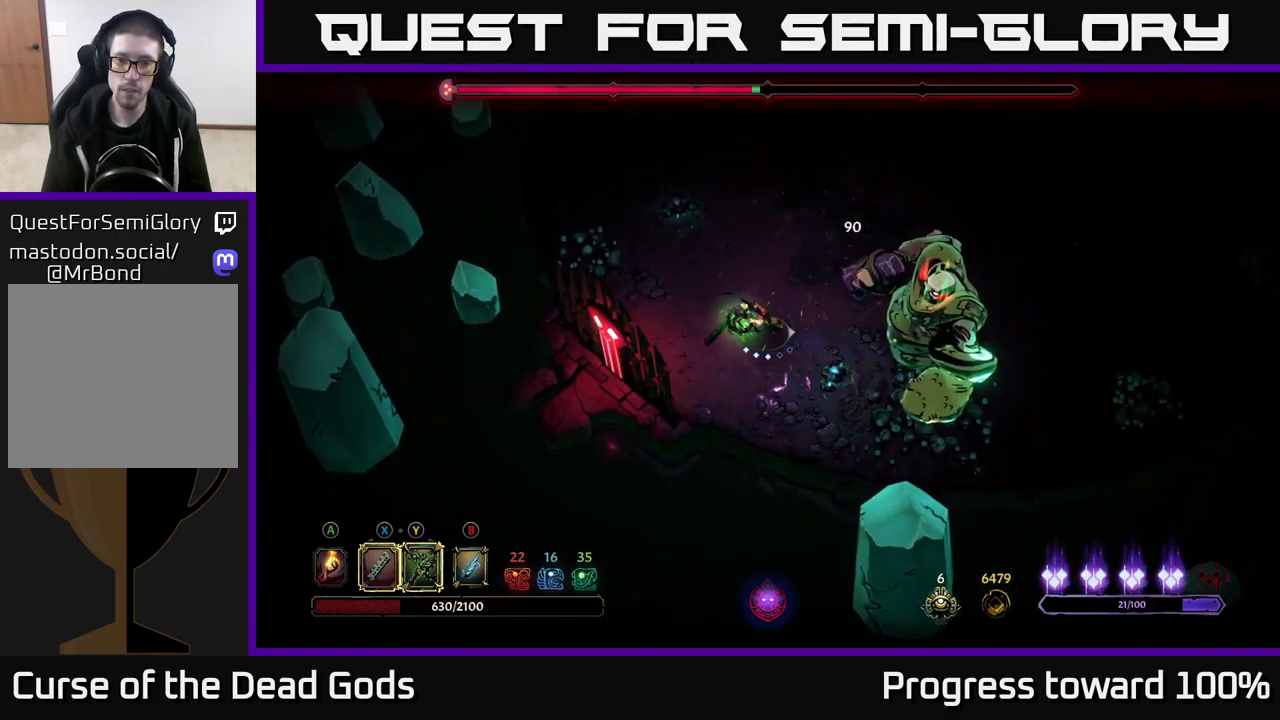
{"buttons": ["X"], "left_stick": "right", "right_stick": "center", "events": [[50, "X", "up"], [417, "X", "down"]]}
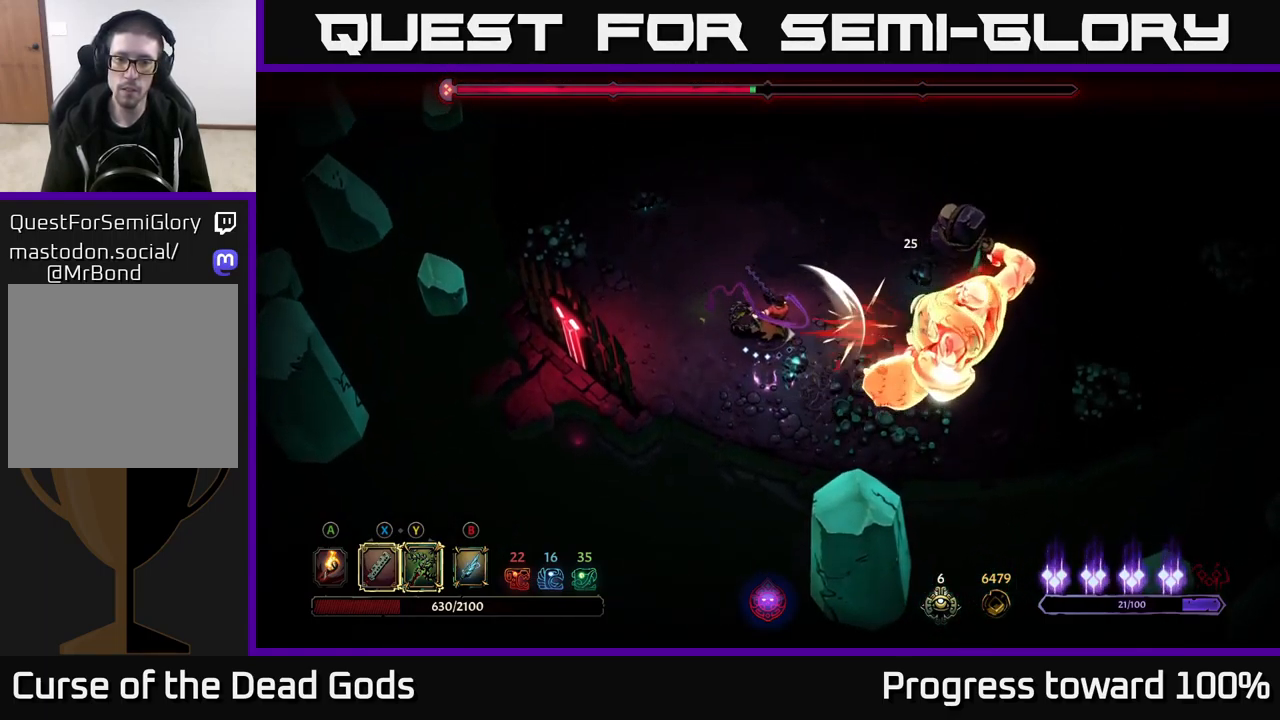
{"buttons": [], "left_stick": "right", "right_stick": "center", "events": [[17, "X", "up"], [317, "X", "down"], [467, "X", "up"]]}
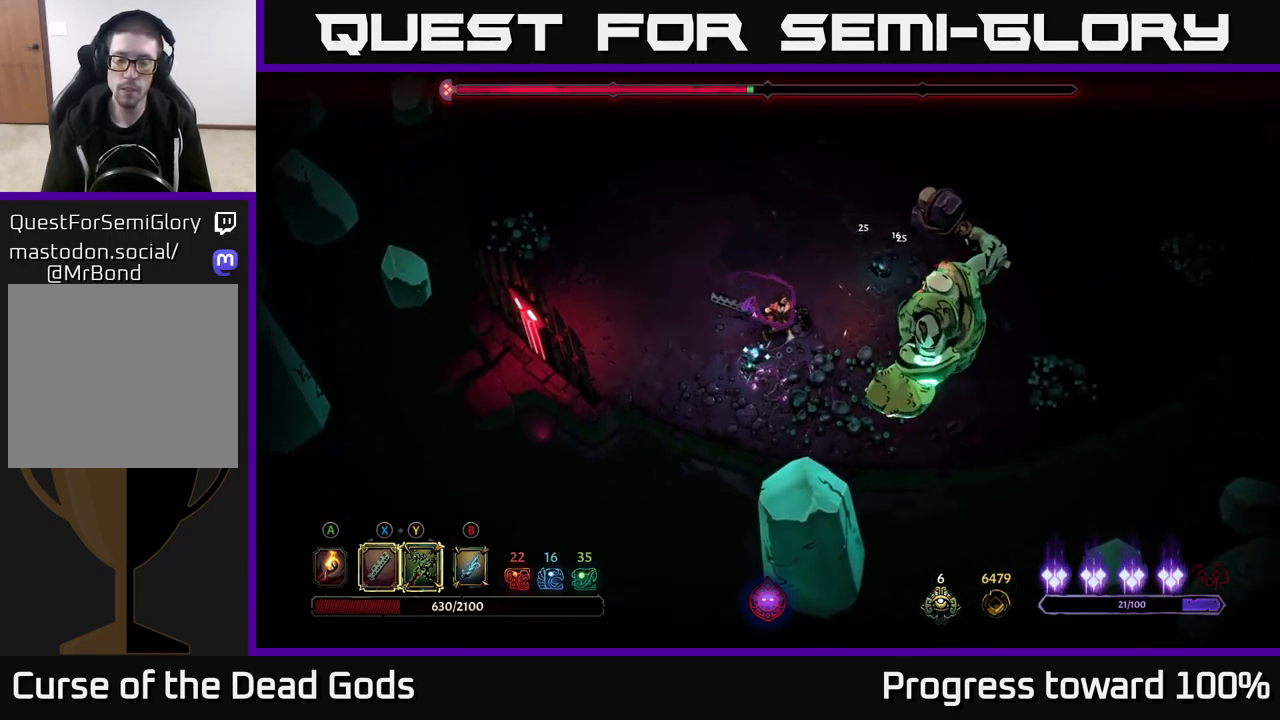
{"buttons": [], "left_stick": "right", "right_stick": "center", "events": [[184, "Y", "down"], [300, "Y", "up"]]}
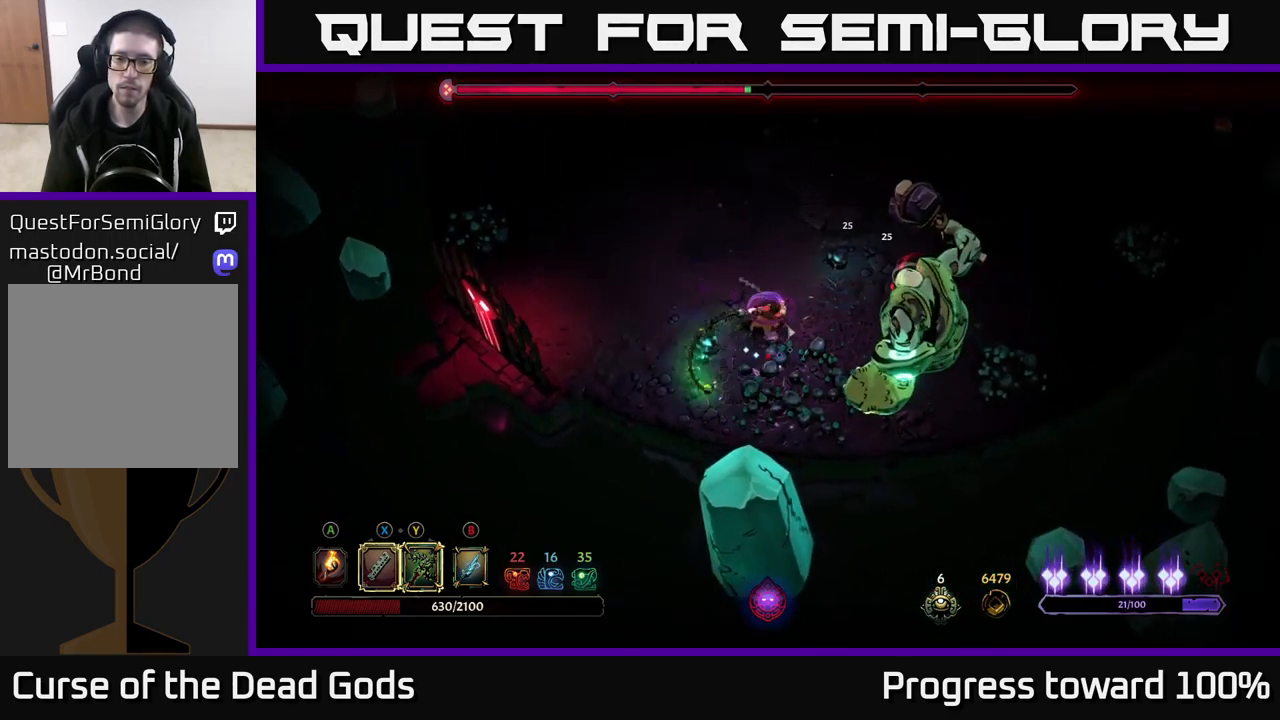
{"buttons": [], "left_stick": "right", "right_stick": "center", "events": [[67, "left_stick", "center"], [200, "left_stick", "right"]]}
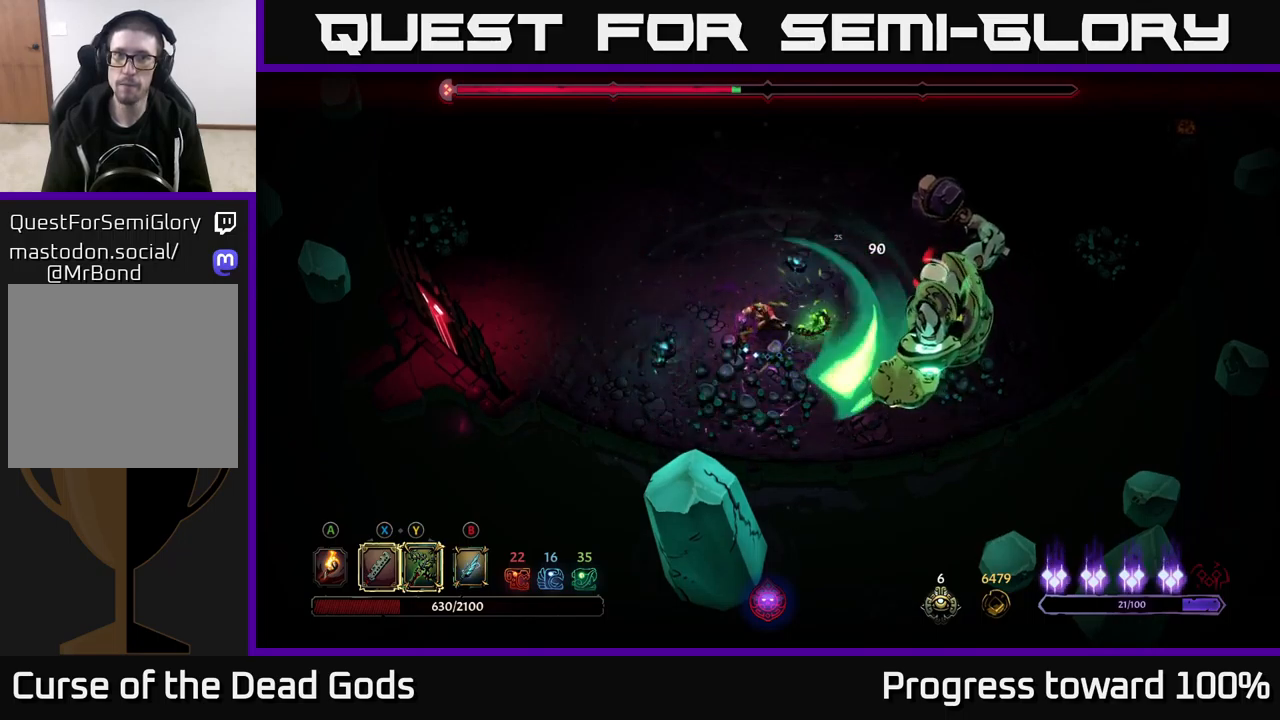
{"buttons": [], "left_stick": "right", "right_stick": "center", "events": [[216, "X", "down"], [350, "X", "up"]]}
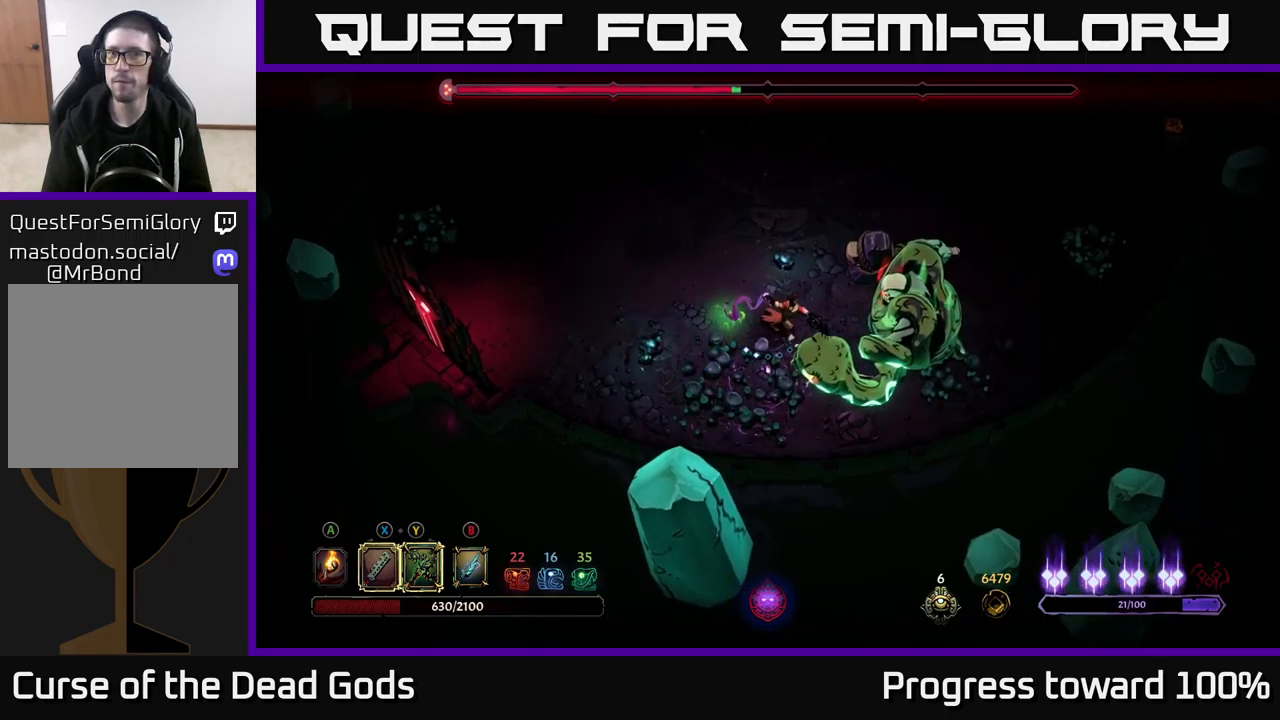
{"buttons": [], "left_stick": "right", "right_stick": "center", "events": [[183, "X", "down"], [316, "X", "up"]]}
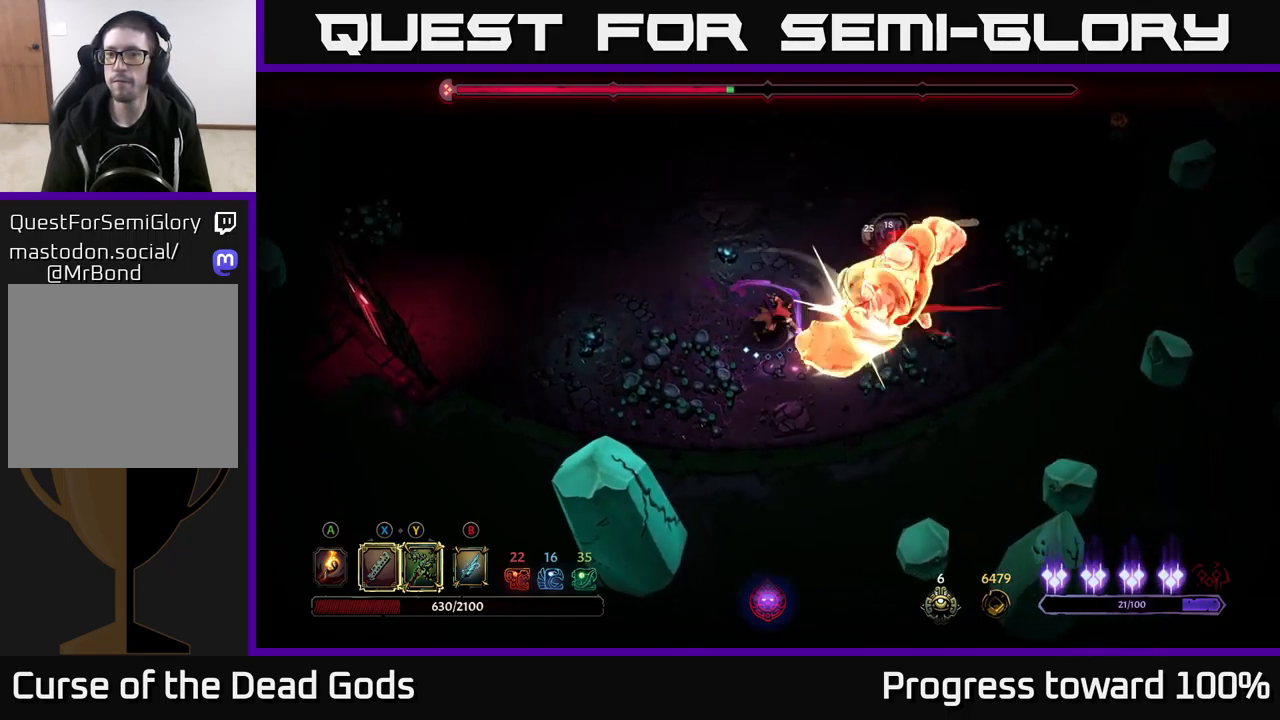
{"buttons": ["Y"], "left_stick": "right", "right_stick": "center", "events": [[66, "X", "down"], [216, "X", "up"], [466, "Y", "down"]]}
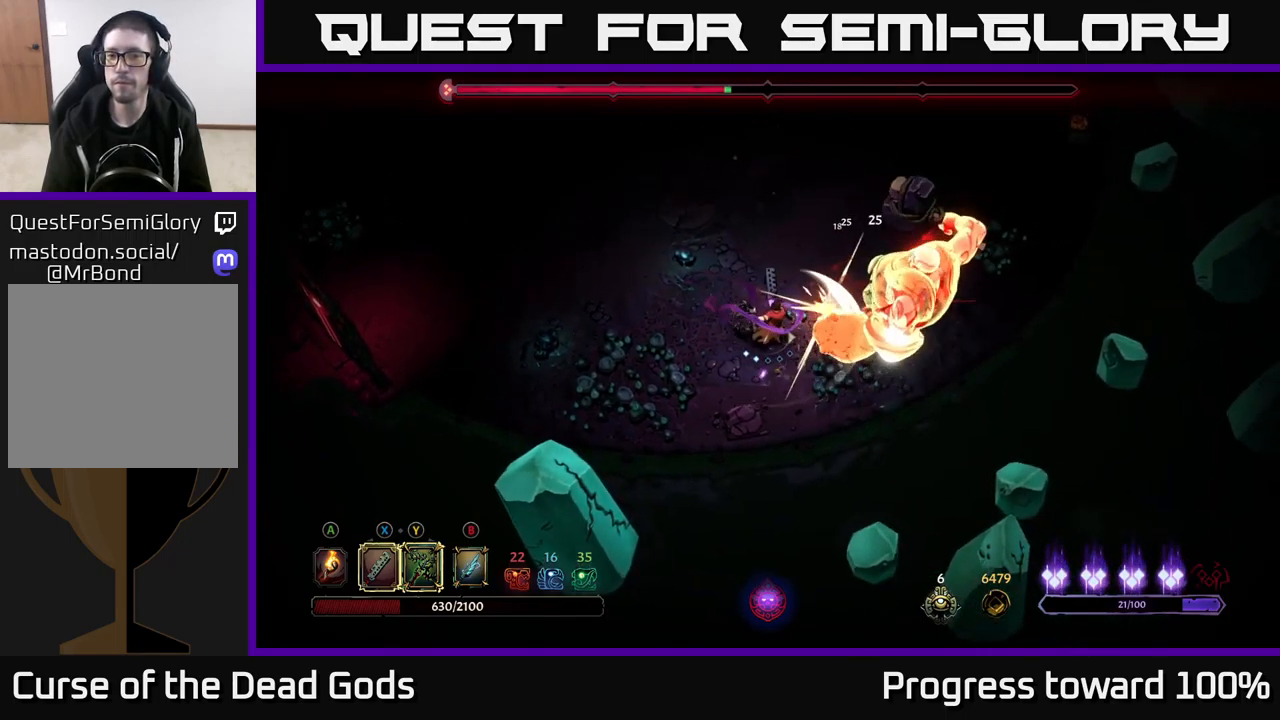
{"buttons": [], "left_stick": "center", "right_stick": "center", "events": [[66, "Y", "up"], [500, "left_stick", "center"]]}
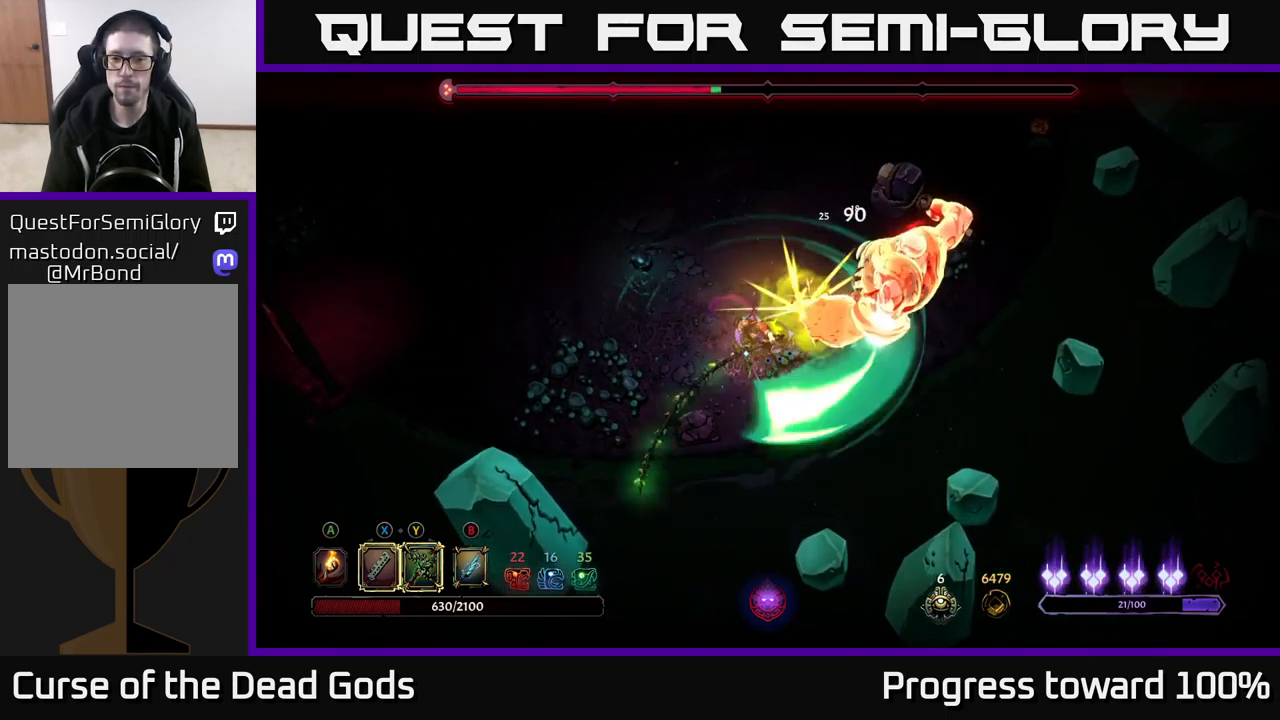
{"buttons": [], "left_stick": "left", "right_stick": "center", "events": [[100, "left_stick", "left"]]}
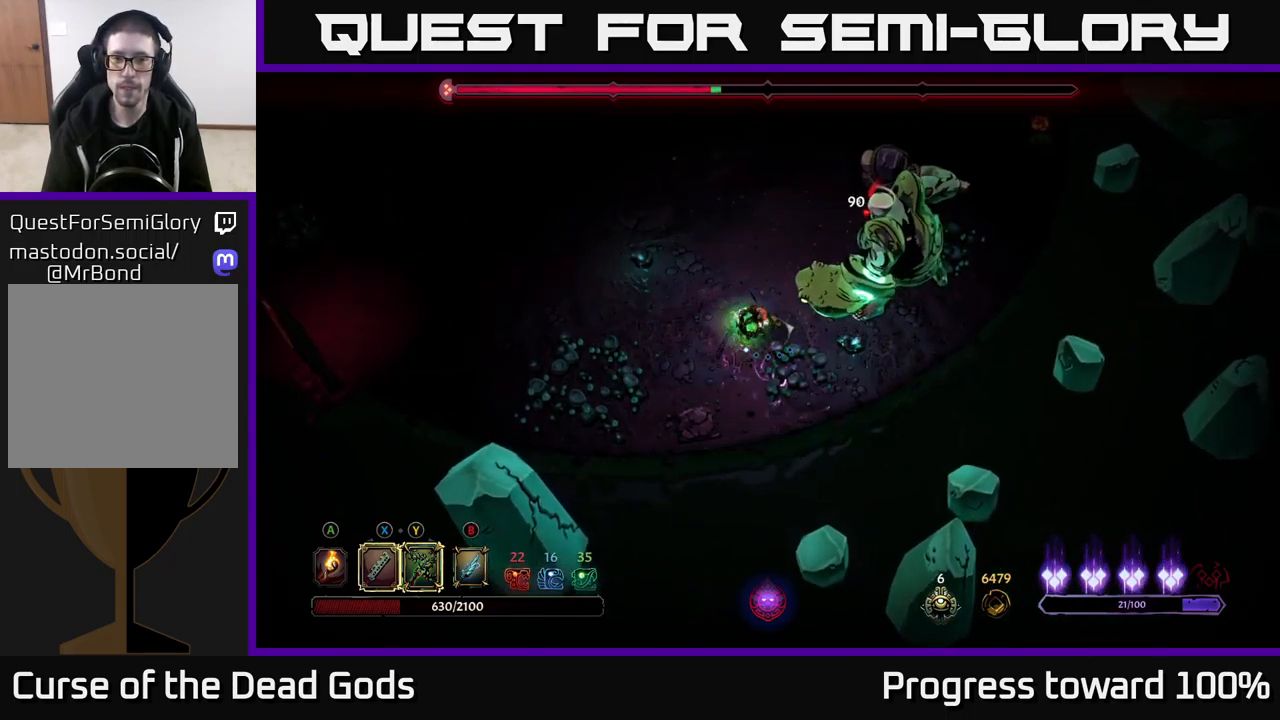
{"buttons": [], "left_stick": "left", "right_stick": "center", "events": []}
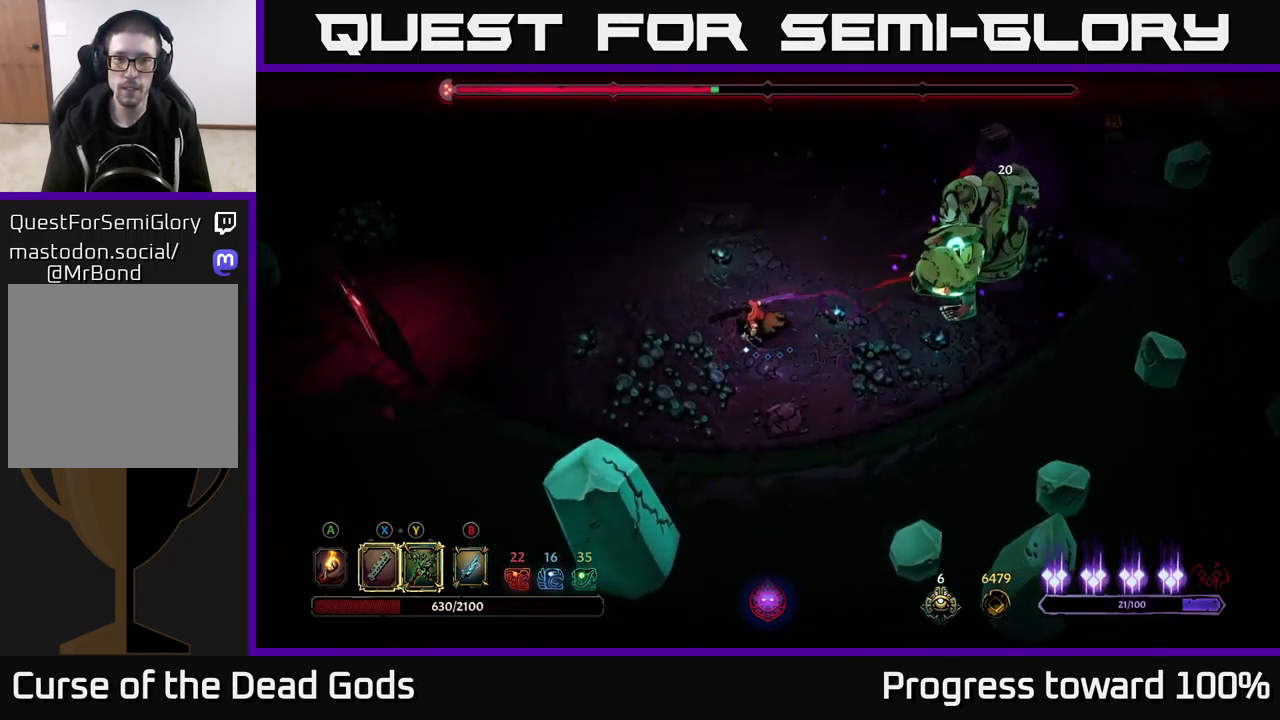
{"buttons": [], "left_stick": "left", "right_stick": "center", "events": []}
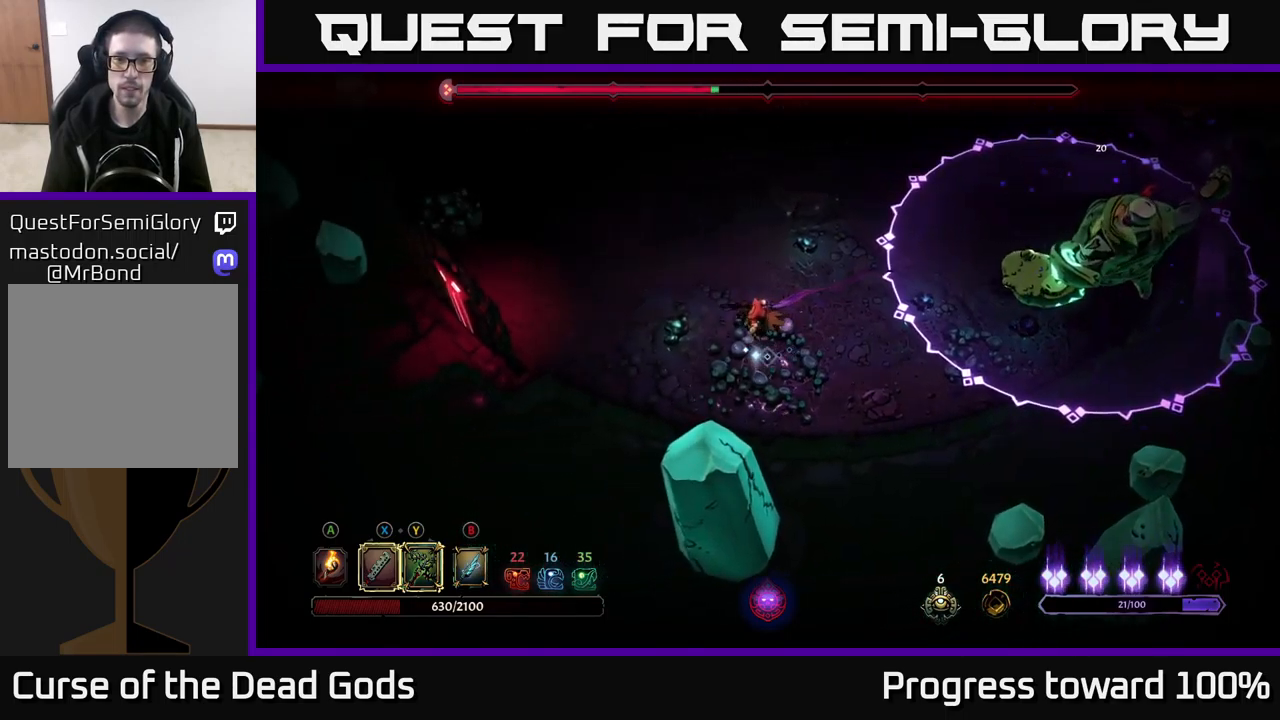
{"buttons": [], "left_stick": "up", "right_stick": "center", "events": [[16, "left_stick", "up-left"], [316, "left_stick", "up"]]}